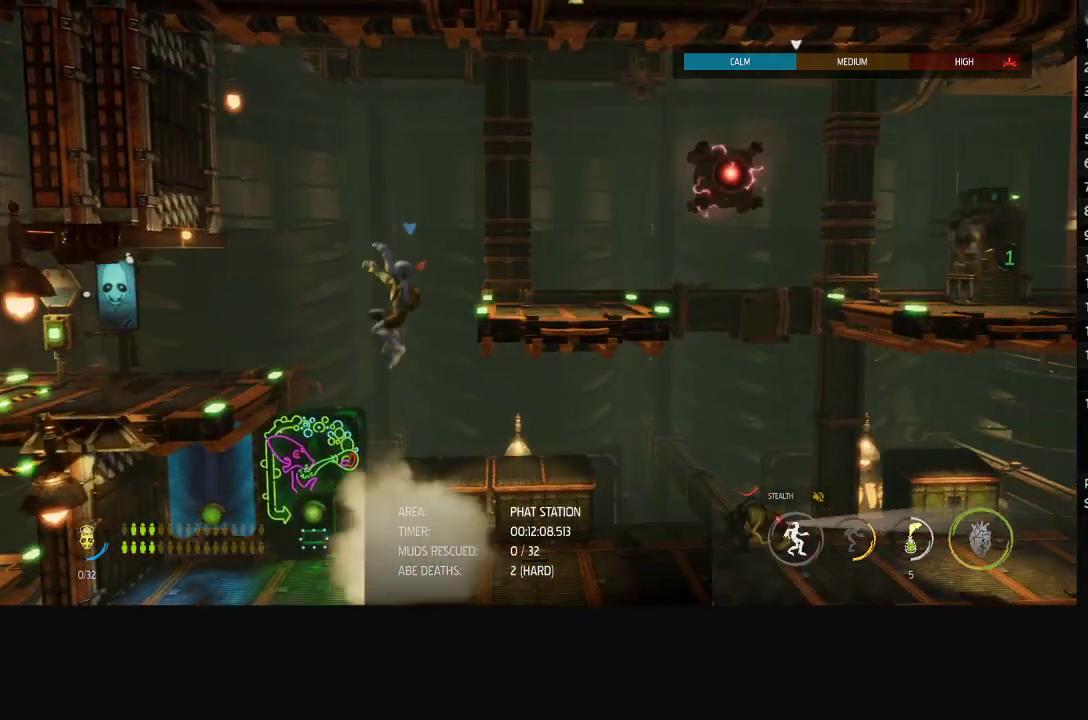
Gameplay with a controller (Xbox layout); each line is a JSON object with the inputs held at the frame after it. "events" lists button and stick changes between this image and that frame as [ms after this image, input, new state], when the widget could be followed in between.
{"buttons": ["L1"], "left_stick": "right", "right_stick": "center", "events": [[33, "left_stick", "right"]]}
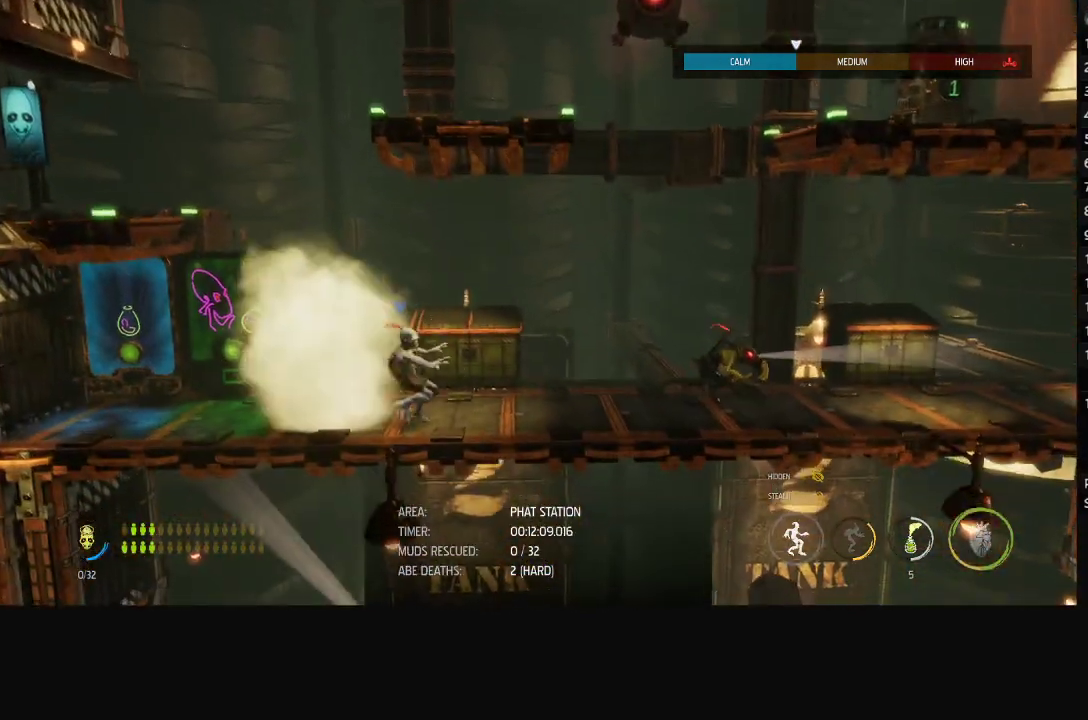
{"buttons": ["L1"], "left_stick": "center", "right_stick": "center", "events": [[250, "X", "down"], [267, "left_stick", "center"], [350, "X", "up"]]}
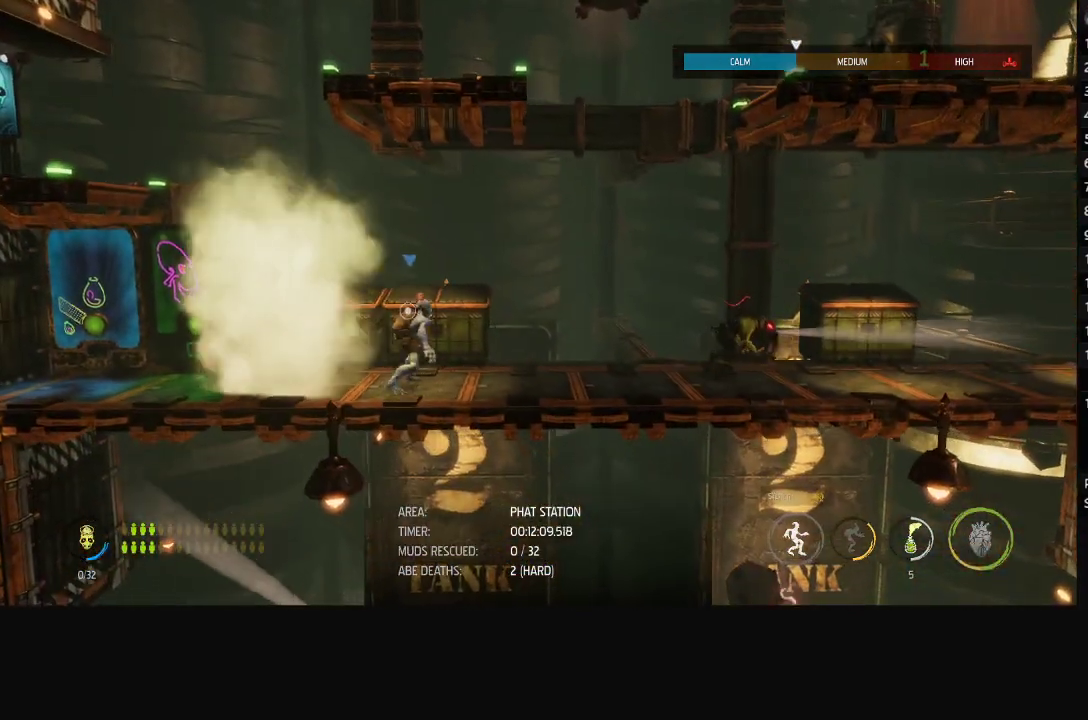
{"buttons": ["L1"], "left_stick": "center", "right_stick": "center", "events": []}
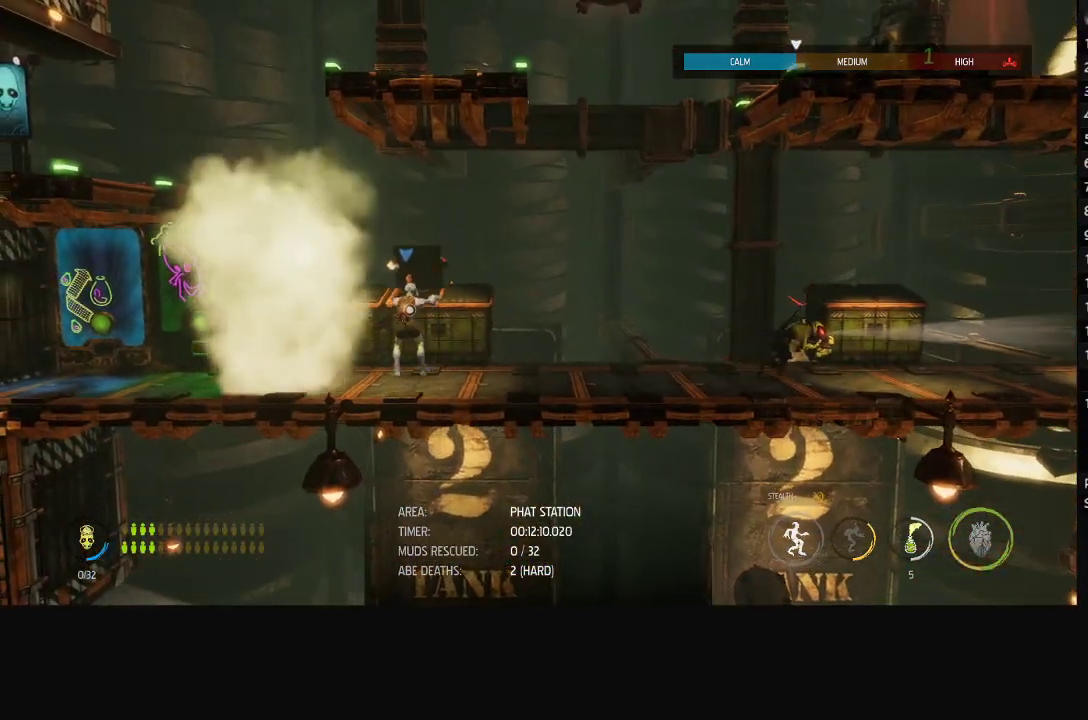
{"buttons": ["L1"], "left_stick": "center", "right_stick": "center", "events": []}
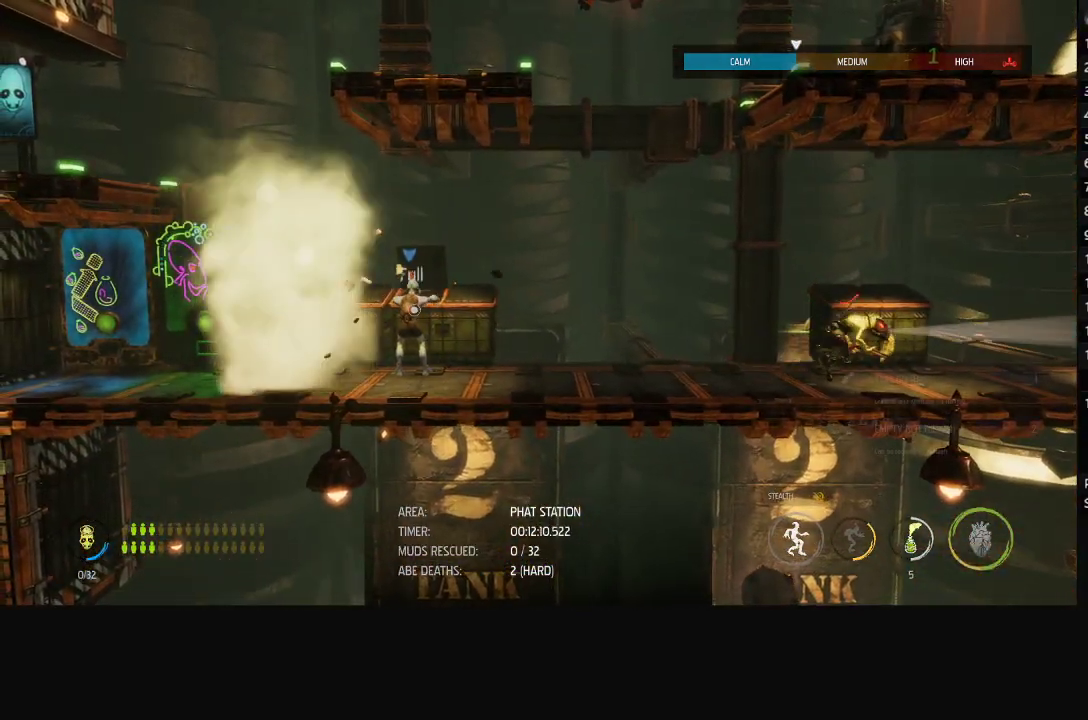
{"buttons": ["L1"], "left_stick": "right", "right_stick": "center", "events": [[333, "left_stick", "right"]]}
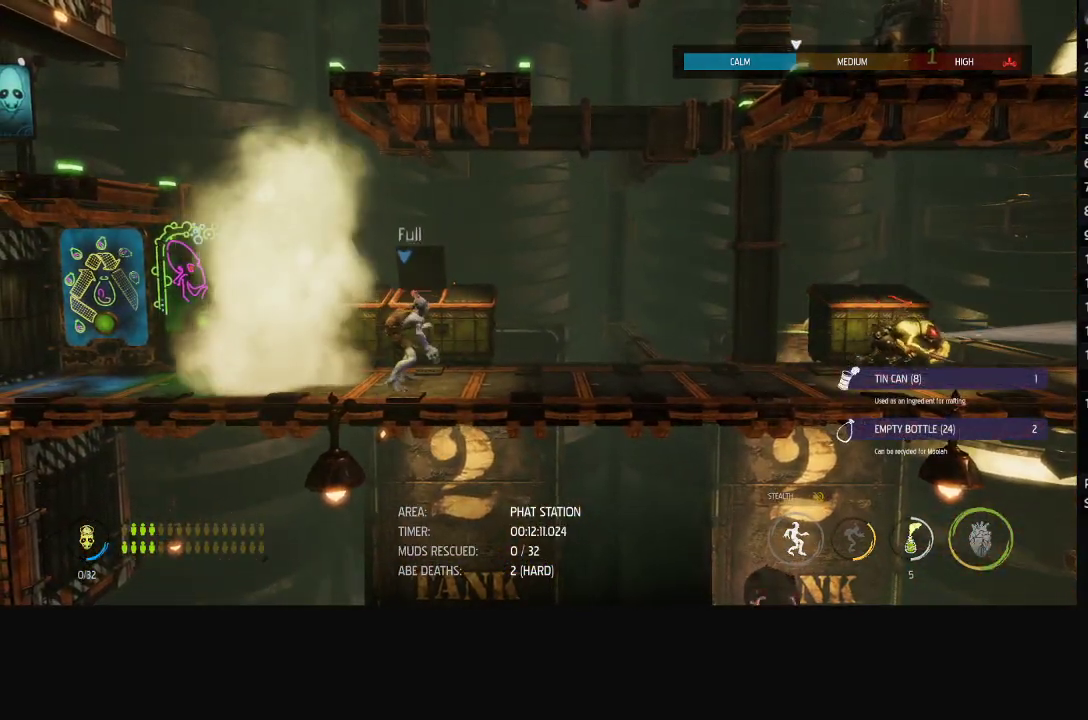
{"buttons": ["L1"], "left_stick": "right", "right_stick": "center", "events": []}
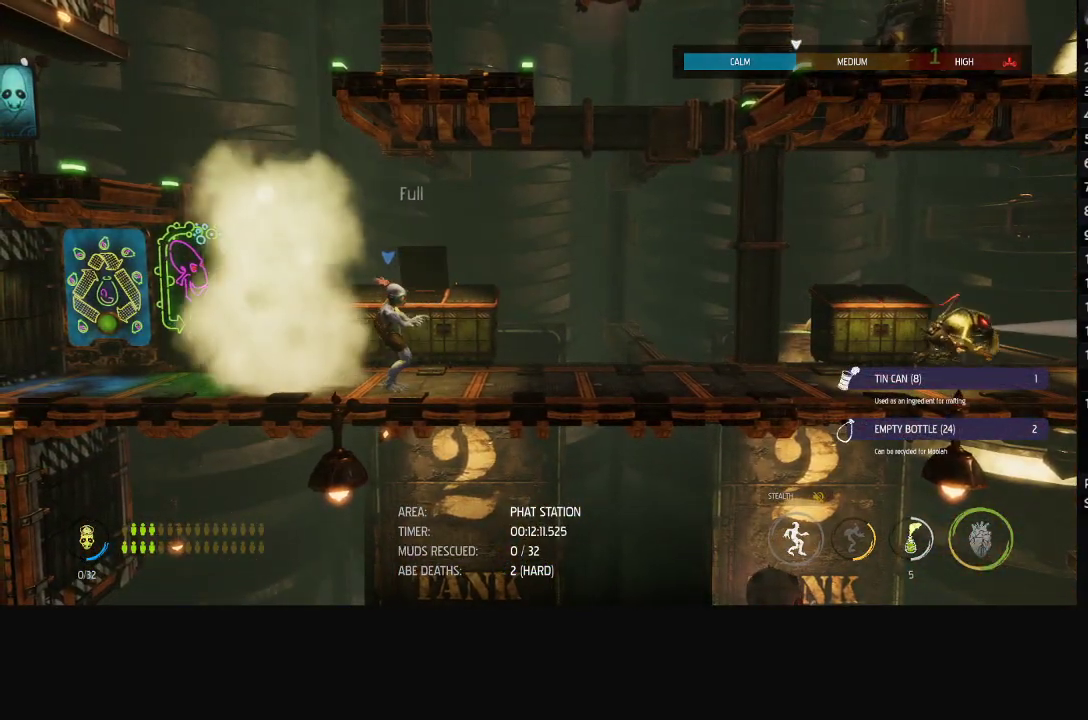
{"buttons": ["X", "L1"], "left_stick": "center", "right_stick": "center", "events": [[450, "left_stick", "center"], [467, "X", "down"]]}
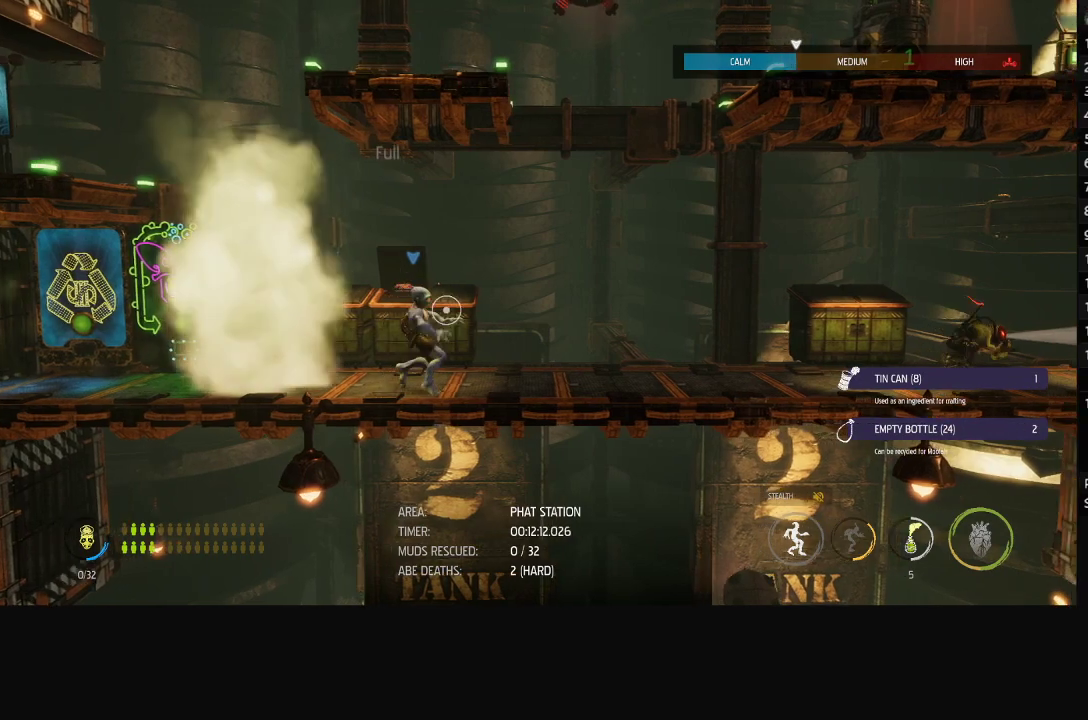
{"buttons": ["L1"], "left_stick": "center", "right_stick": "center", "events": [[67, "X", "up"]]}
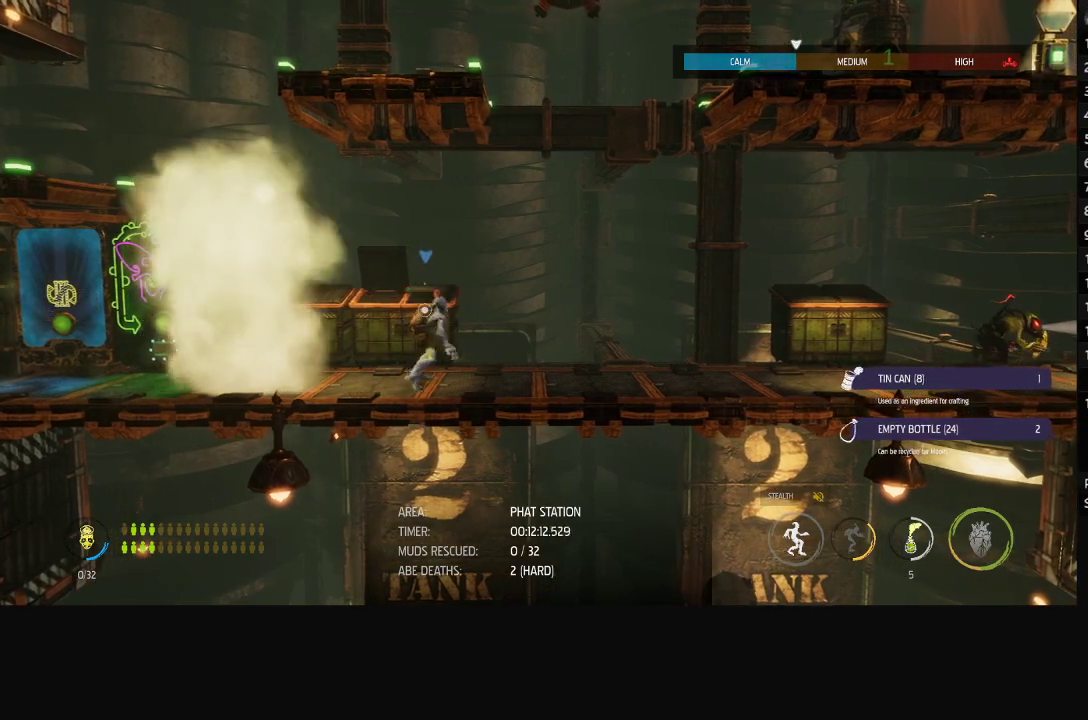
{"buttons": ["L1"], "left_stick": "center", "right_stick": "center", "events": []}
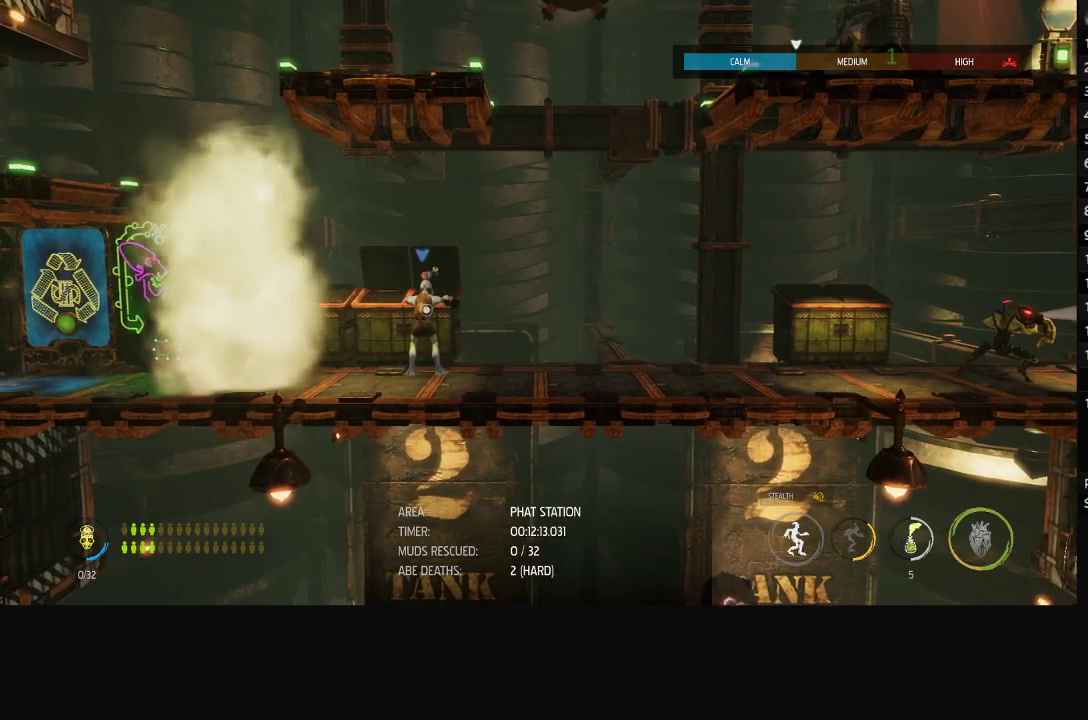
{"buttons": ["L1"], "left_stick": "left", "right_stick": "center", "events": [[167, "left_stick", "left"]]}
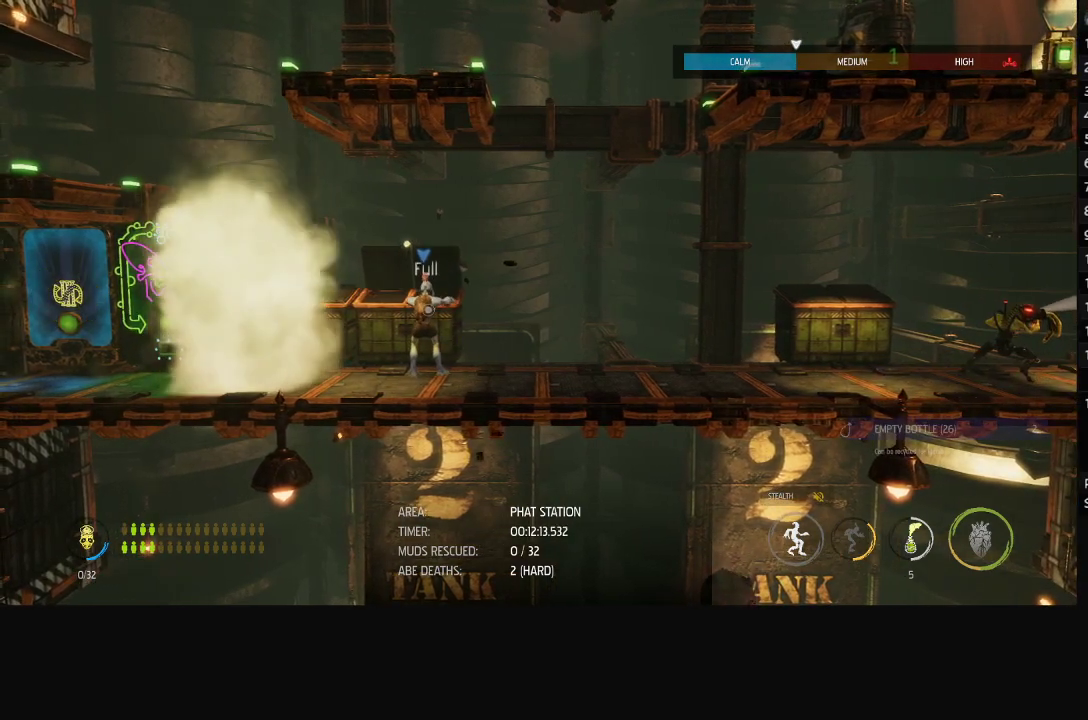
{"buttons": ["A", "L1"], "left_stick": "left", "right_stick": "center", "events": [[83, "A", "down"], [150, "A", "up"], [217, "A", "down"], [283, "A", "up"], [350, "A", "down"], [400, "A", "up"], [483, "A", "down"]]}
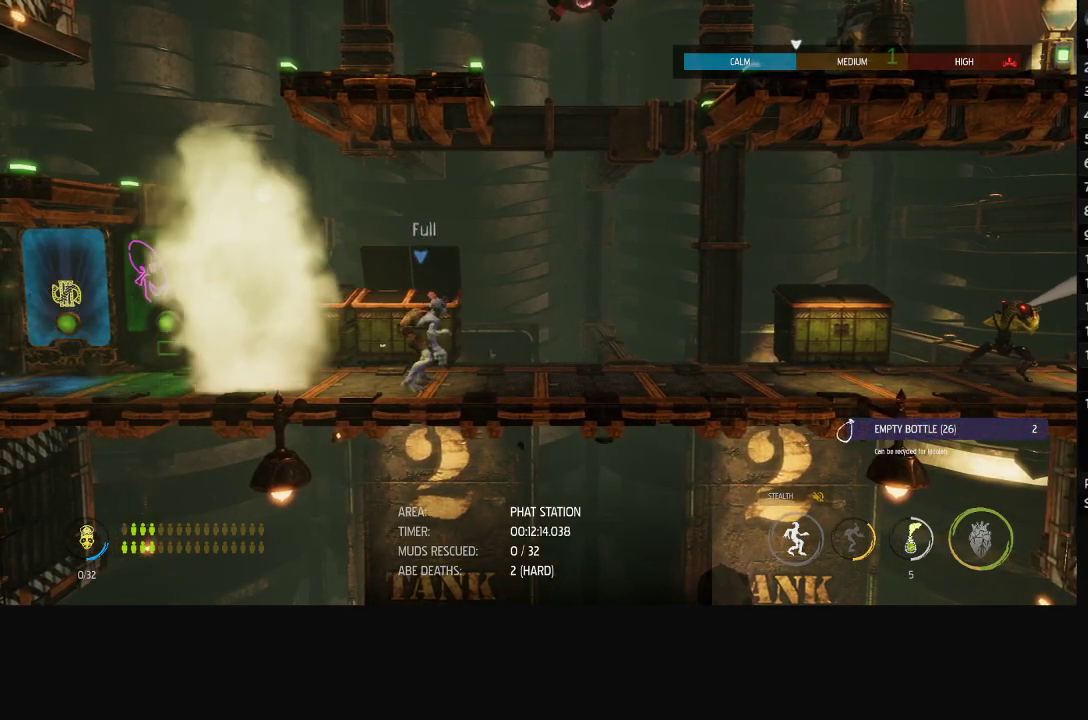
{"buttons": ["A", "L1"], "left_stick": "left", "right_stick": "center", "events": [[33, "A", "up"], [100, "A", "down"], [167, "A", "up"], [233, "A", "down"], [300, "A", "up"], [367, "A", "down"], [417, "A", "up"], [500, "A", "down"]]}
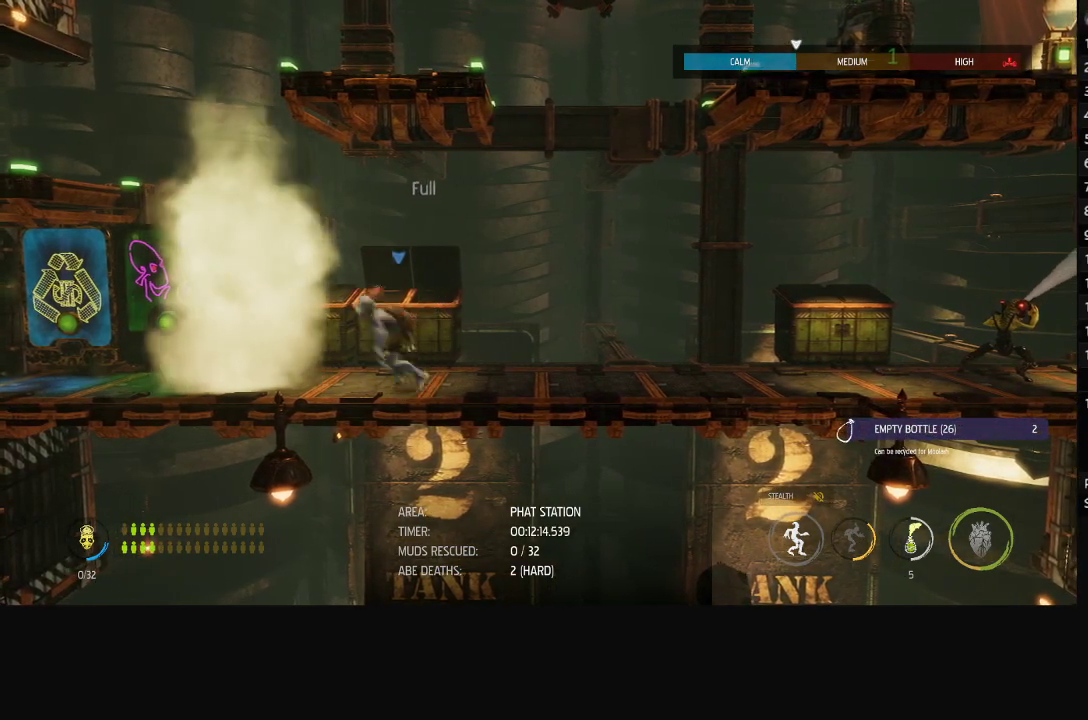
{"buttons": ["L1"], "left_stick": "center", "right_stick": "center", "events": [[50, "A", "up"], [233, "left_stick", "center"], [283, "left_stick", "right"], [433, "left_stick", "center"]]}
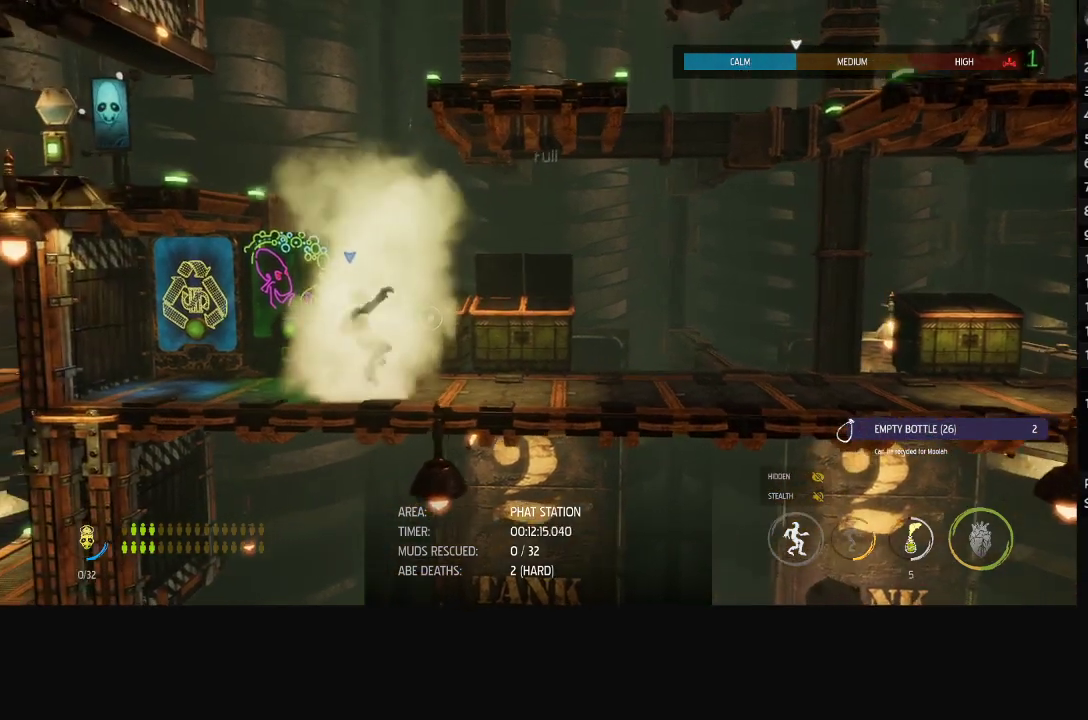
{"buttons": ["L1"], "left_stick": "center", "right_stick": "center", "events": [[283, "X", "down"], [383, "X", "up"]]}
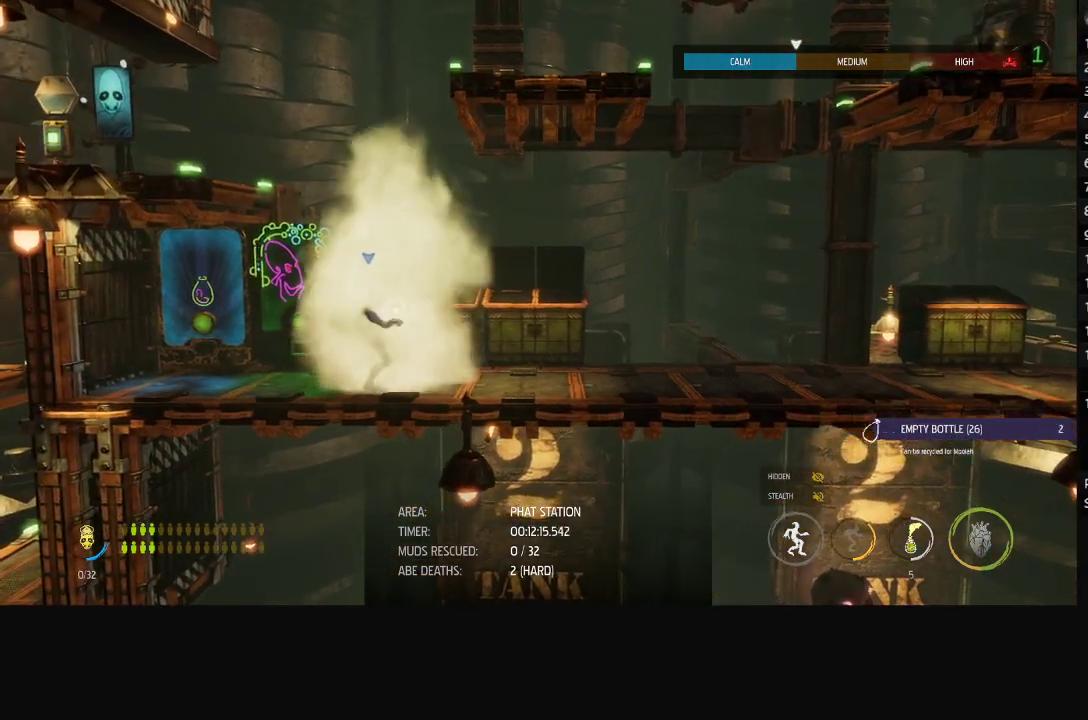
{"buttons": ["L1"], "left_stick": "center", "right_stick": "center", "events": []}
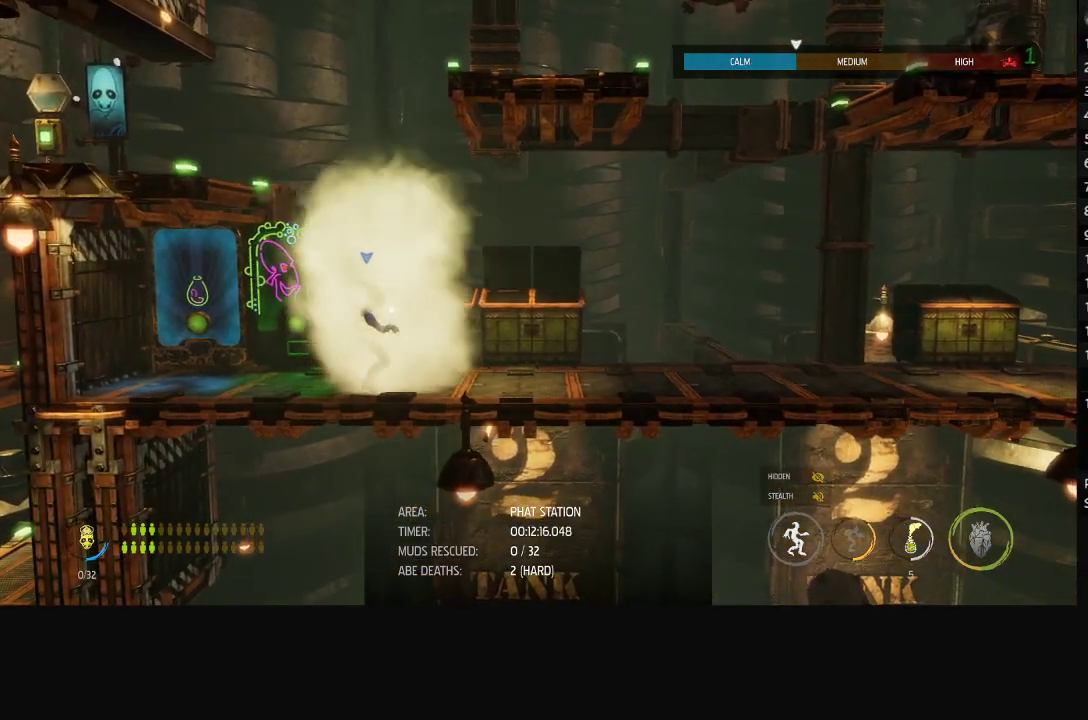
{"buttons": ["L1"], "left_stick": "center", "right_stick": "center", "events": [[117, "X", "down"], [200, "X", "up"]]}
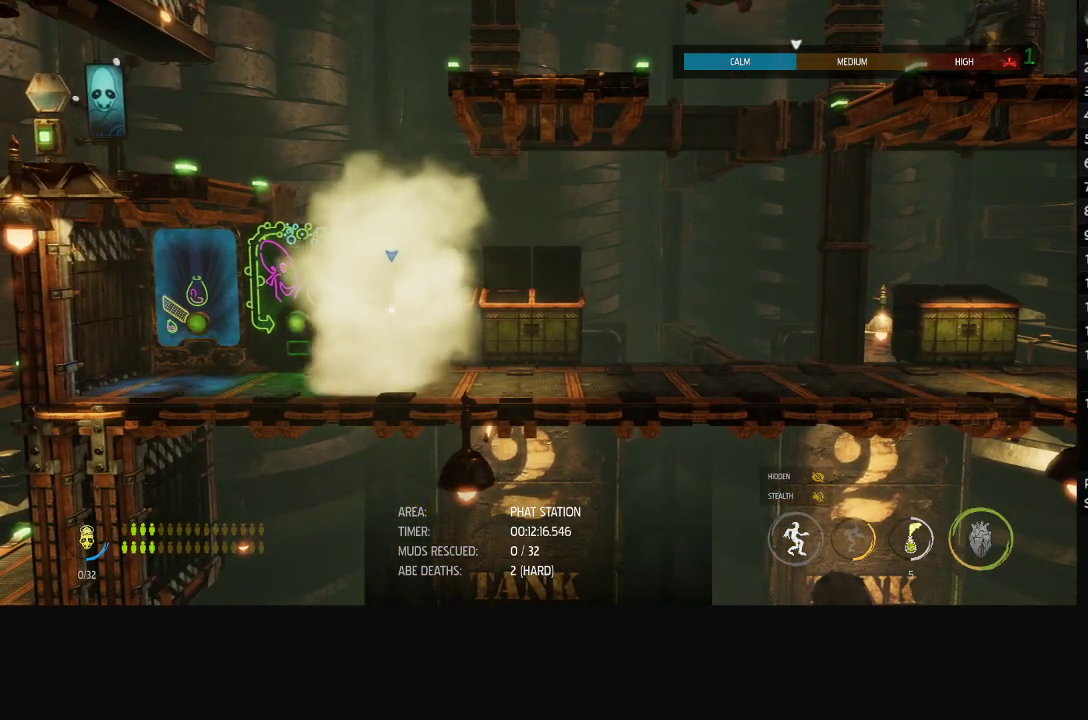
{"buttons": ["L1"], "left_stick": "center", "right_stick": "center", "events": []}
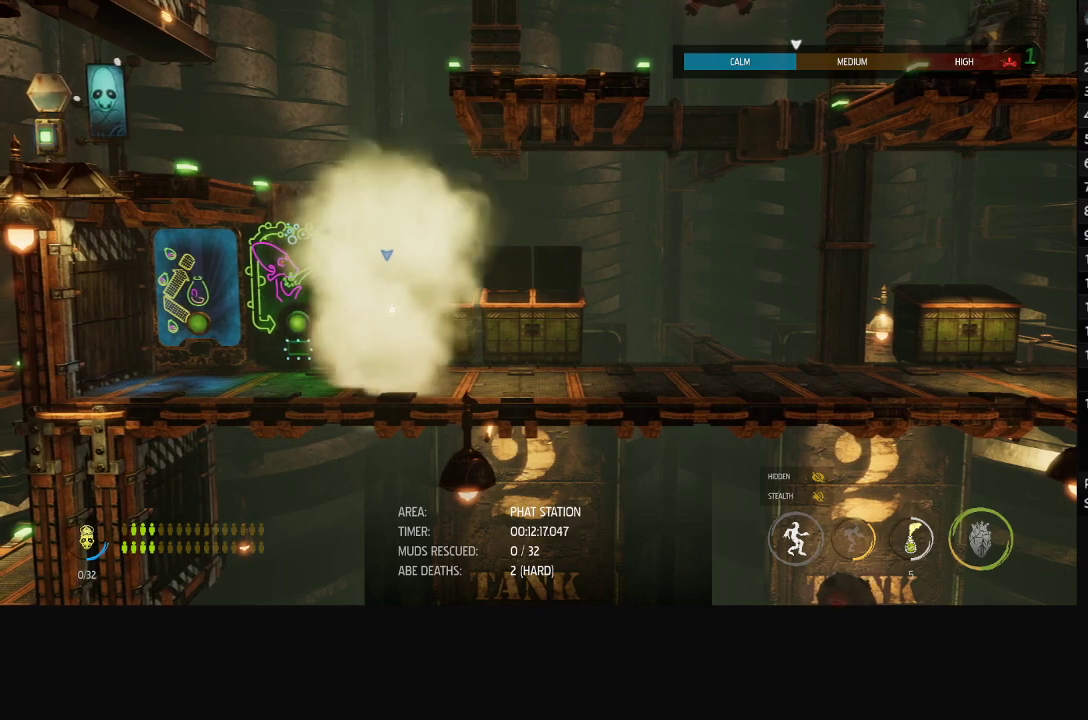
{"buttons": ["L1"], "left_stick": "right", "right_stick": "center", "events": [[433, "left_stick", "right"]]}
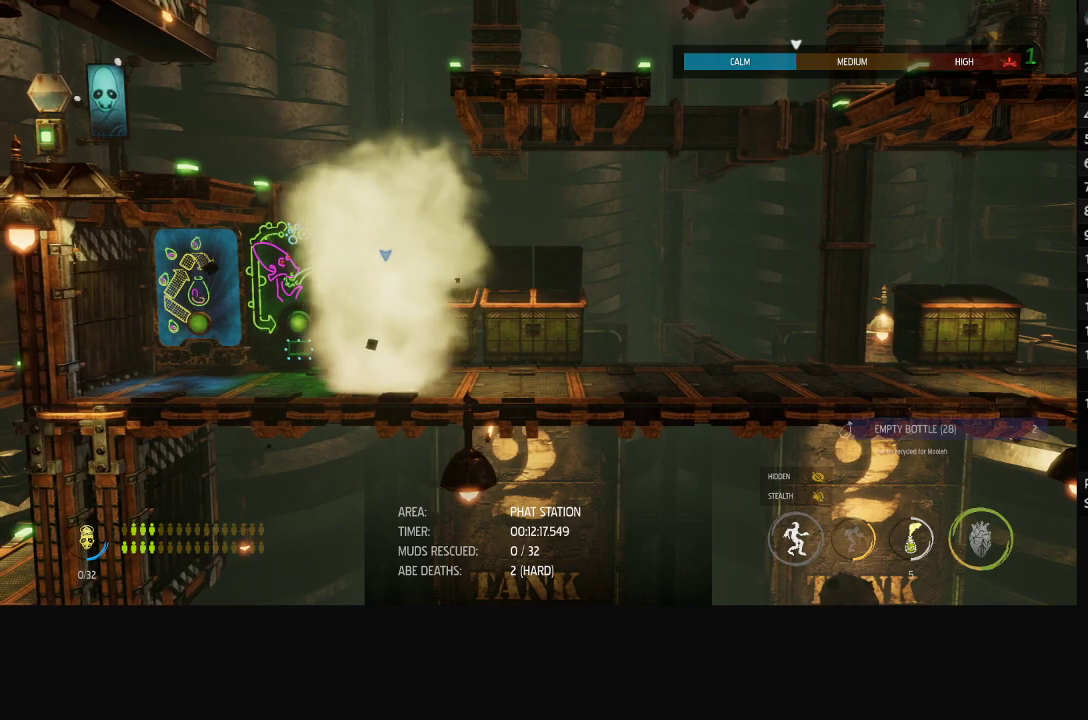
{"buttons": ["L1"], "left_stick": "right", "right_stick": "center", "events": []}
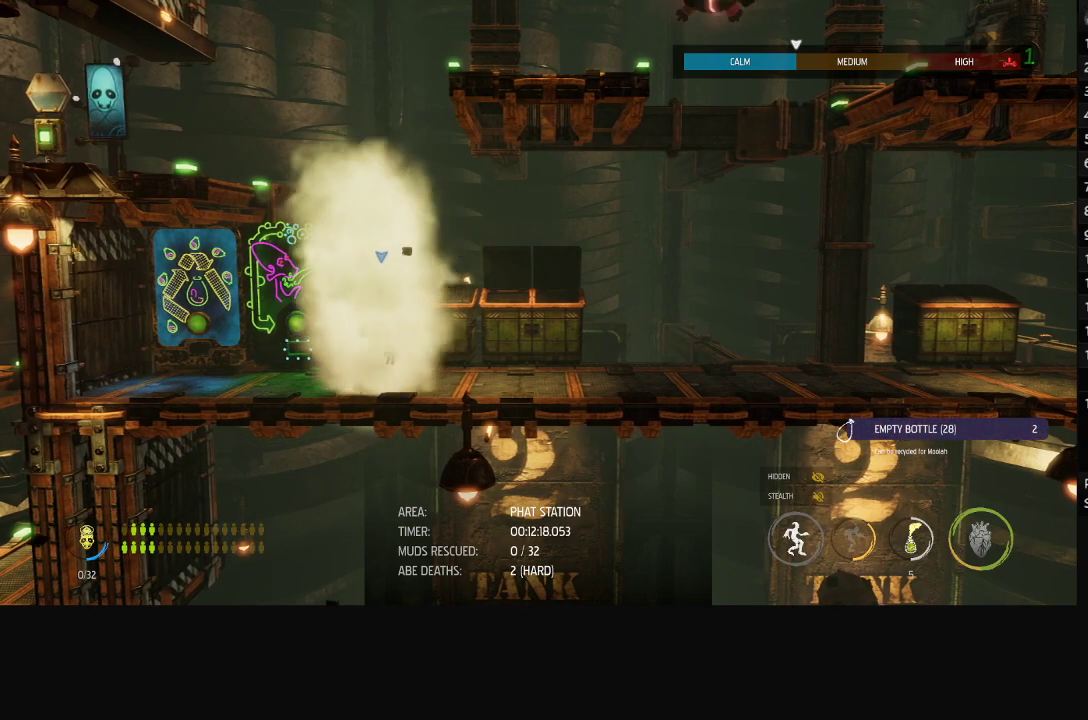
{"buttons": ["L1"], "left_stick": "right", "right_stick": "center", "events": []}
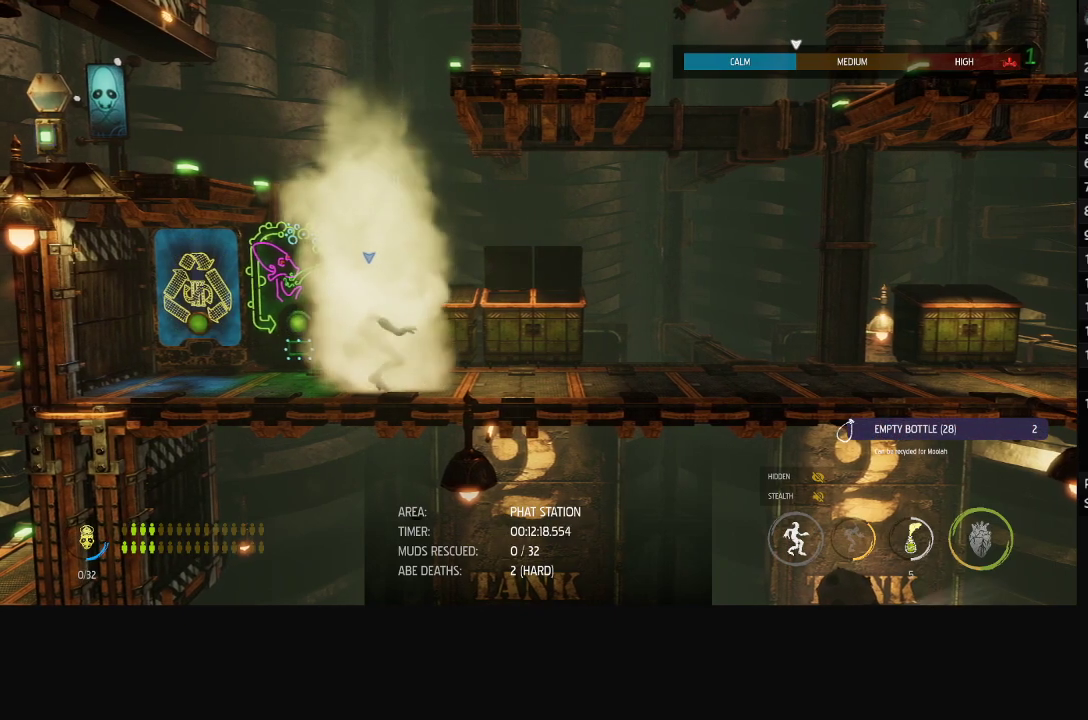
{"buttons": ["L1"], "left_stick": "center", "right_stick": "center", "events": [[250, "left_stick", "center"], [300, "X", "down"], [383, "X", "up"]]}
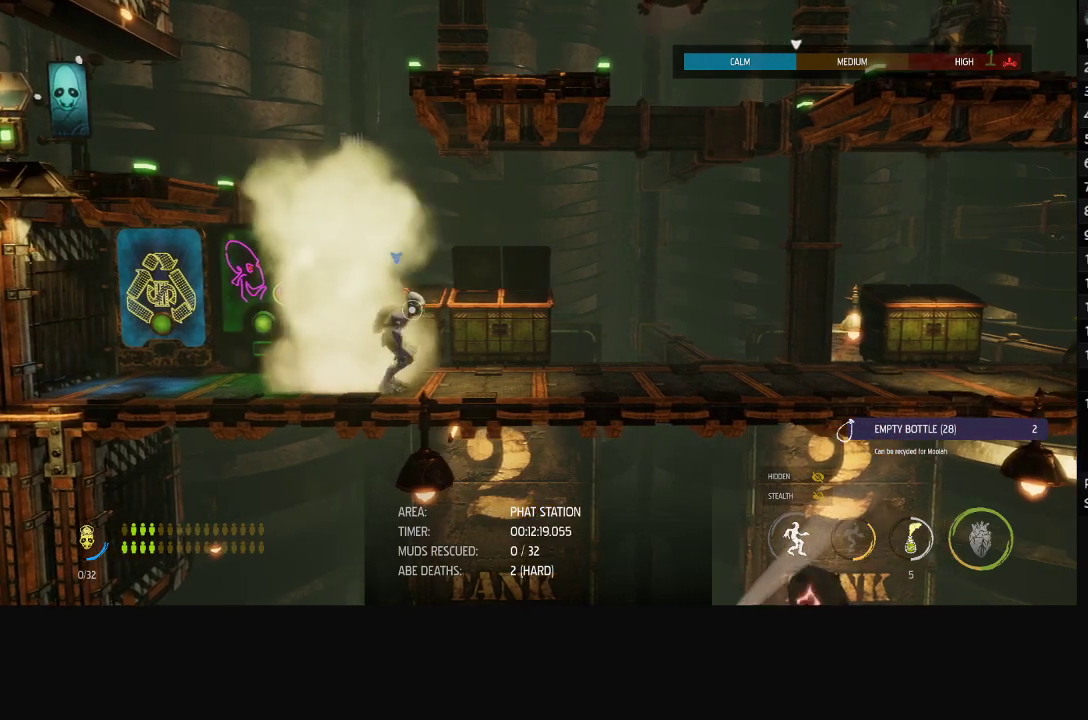
{"buttons": ["L1"], "left_stick": "center", "right_stick": "center", "events": []}
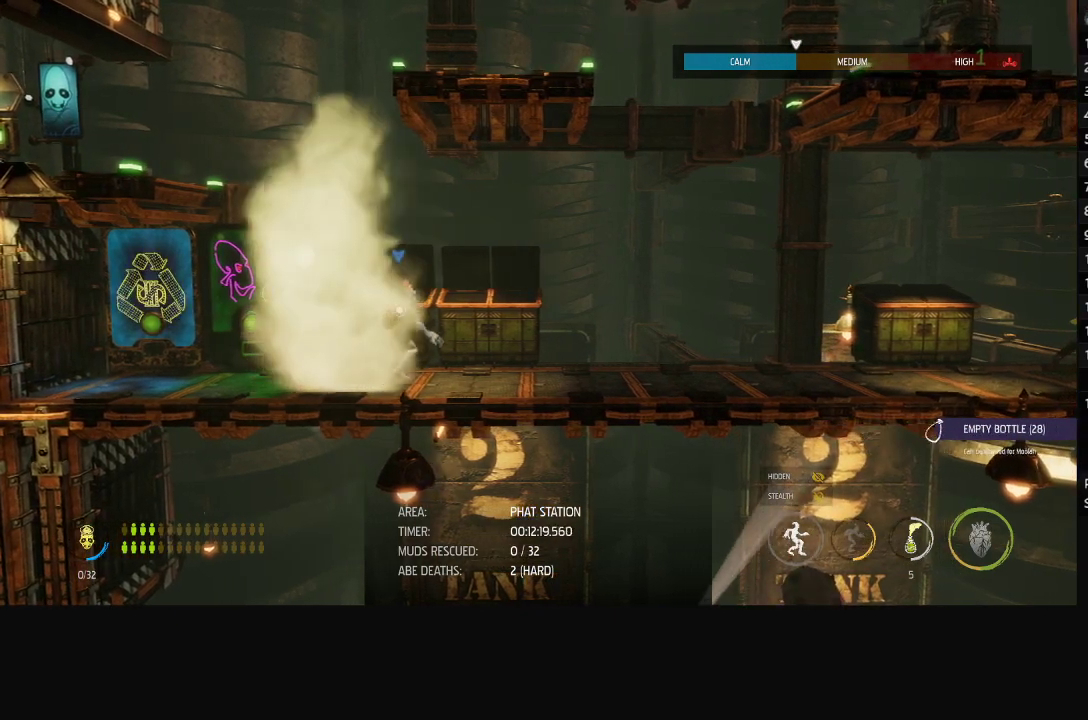
{"buttons": ["L1"], "left_stick": "left", "right_stick": "center", "events": [[217, "left_stick", "left"]]}
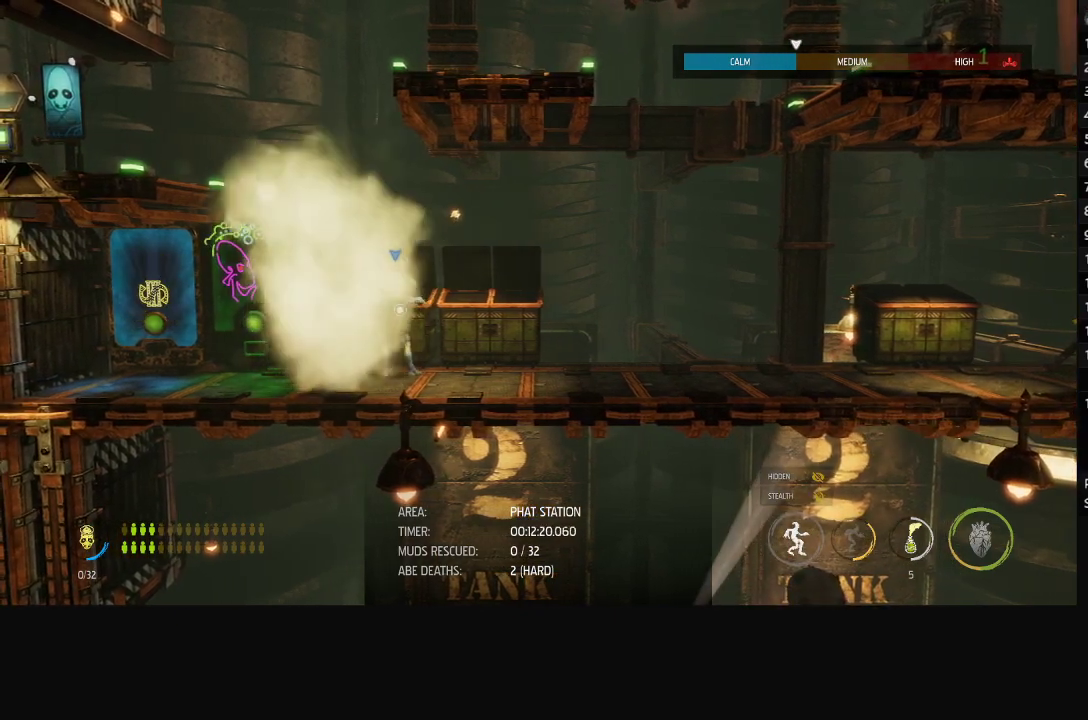
{"buttons": ["L1"], "left_stick": "left", "right_stick": "center", "events": [[200, "A", "down"], [250, "A", "up"], [333, "A", "down"], [400, "A", "up"]]}
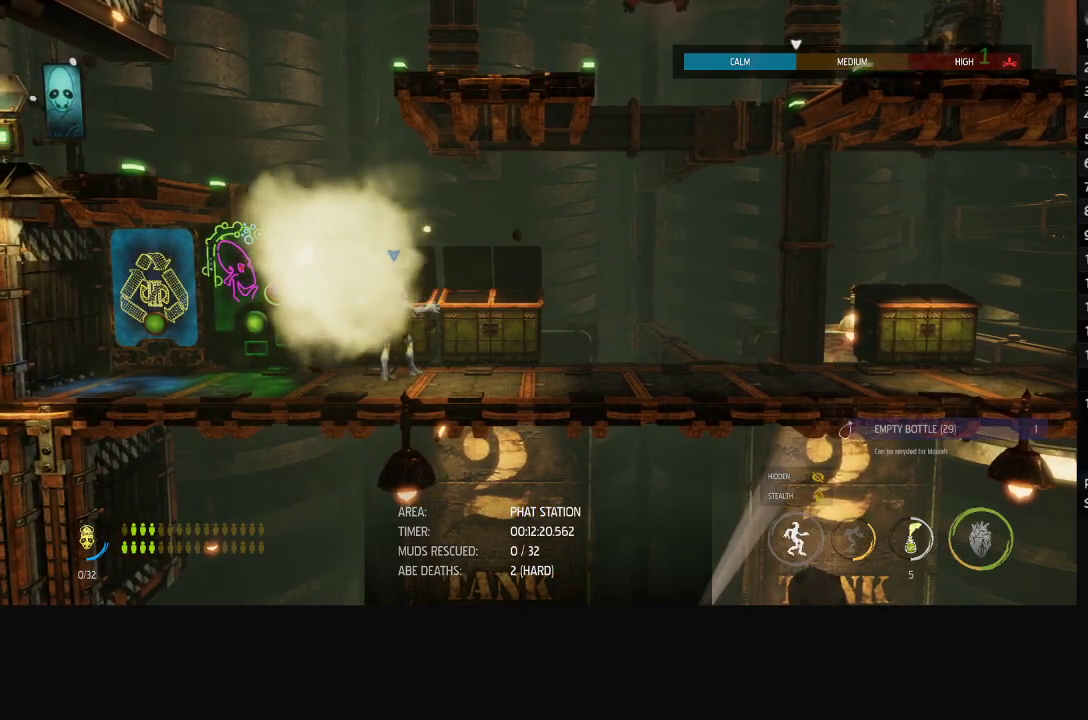
{"buttons": ["L1"], "left_stick": "left", "right_stick": "center", "events": []}
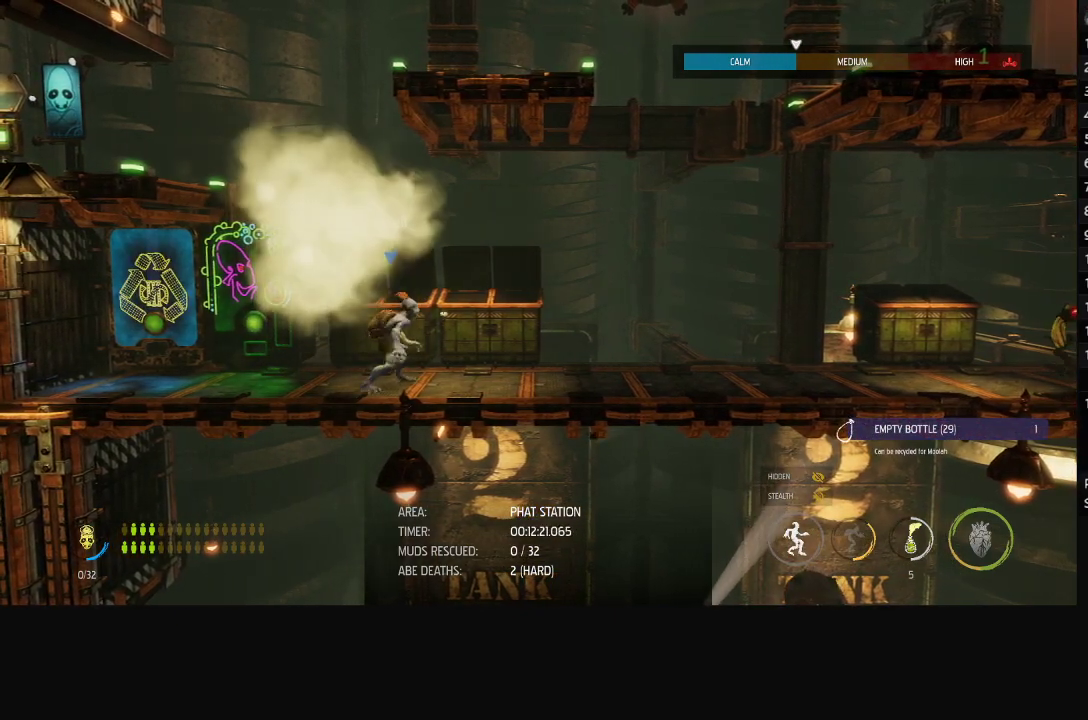
{"buttons": ["L1"], "left_stick": "left", "right_stick": "center", "events": []}
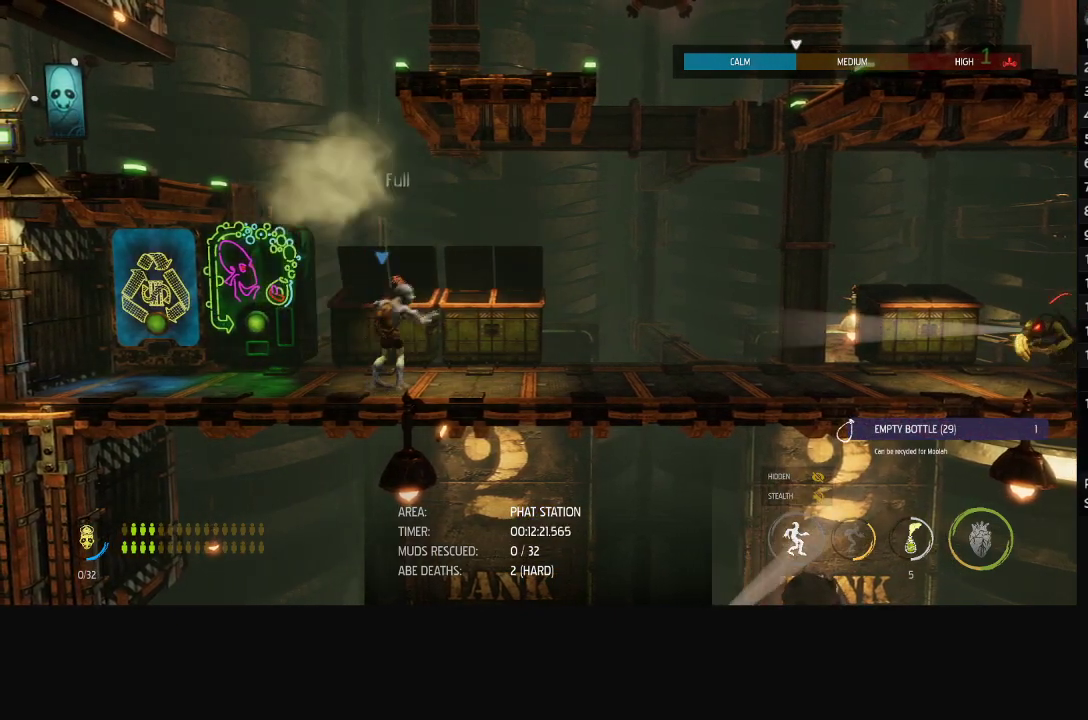
{"buttons": ["L1", "R2"], "left_stick": "down-left", "right_stick": "down", "events": [[133, "right_stick", "down"], [150, "left_stick", "down-left"], [383, "R2", "down"]]}